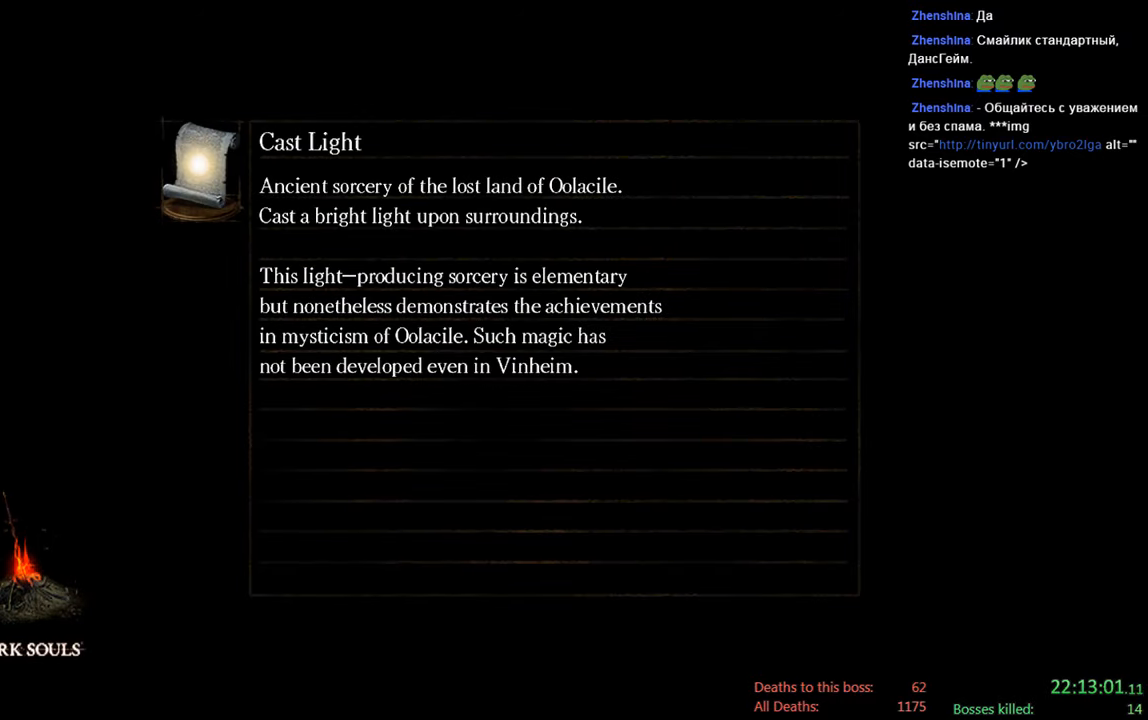
Gameplay with a controller (Xbox layout); each line is a JSON object with the inputs held at the frame after it. "events" lists button and stick changes between this image and that frame as [ms after this image, input, new state], when the widget could be followed in between.
{"buttons": [], "left_stick": "center", "right_stick": "center", "events": [[100, "right_stick", "down"], [333, "right_stick", "center"]]}
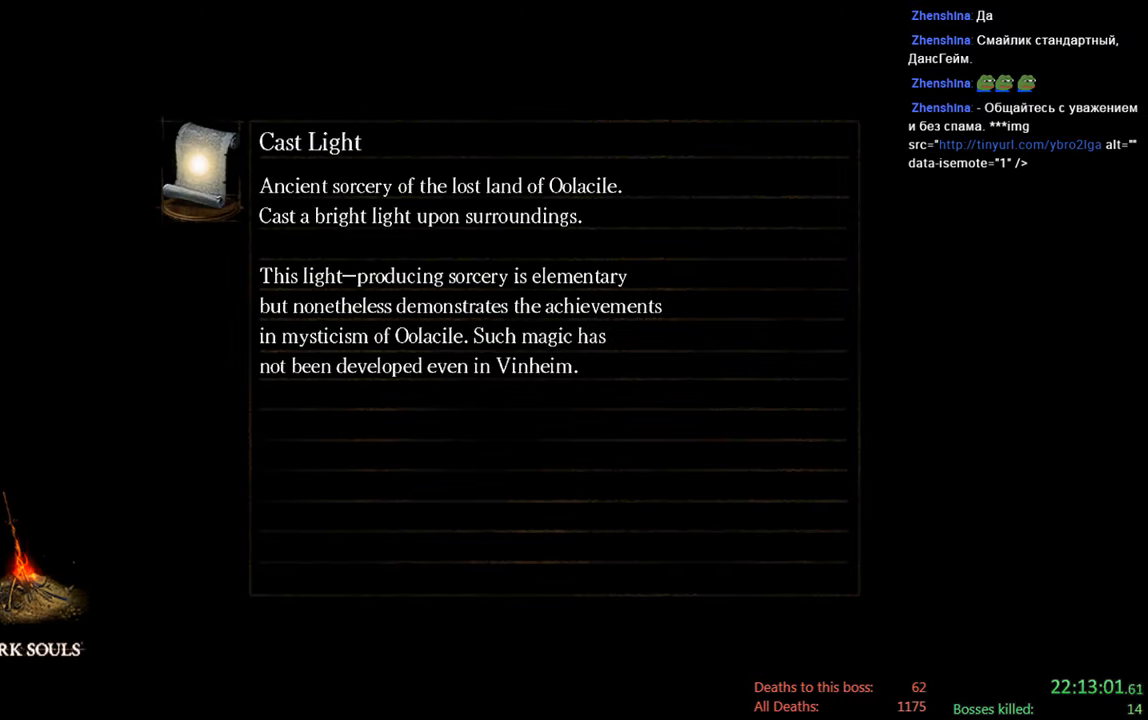
{"buttons": [], "left_stick": "up", "right_stick": "center", "events": [[100, "right_stick", "down-right"], [366, "right_stick", "center"], [500, "left_stick", "up"]]}
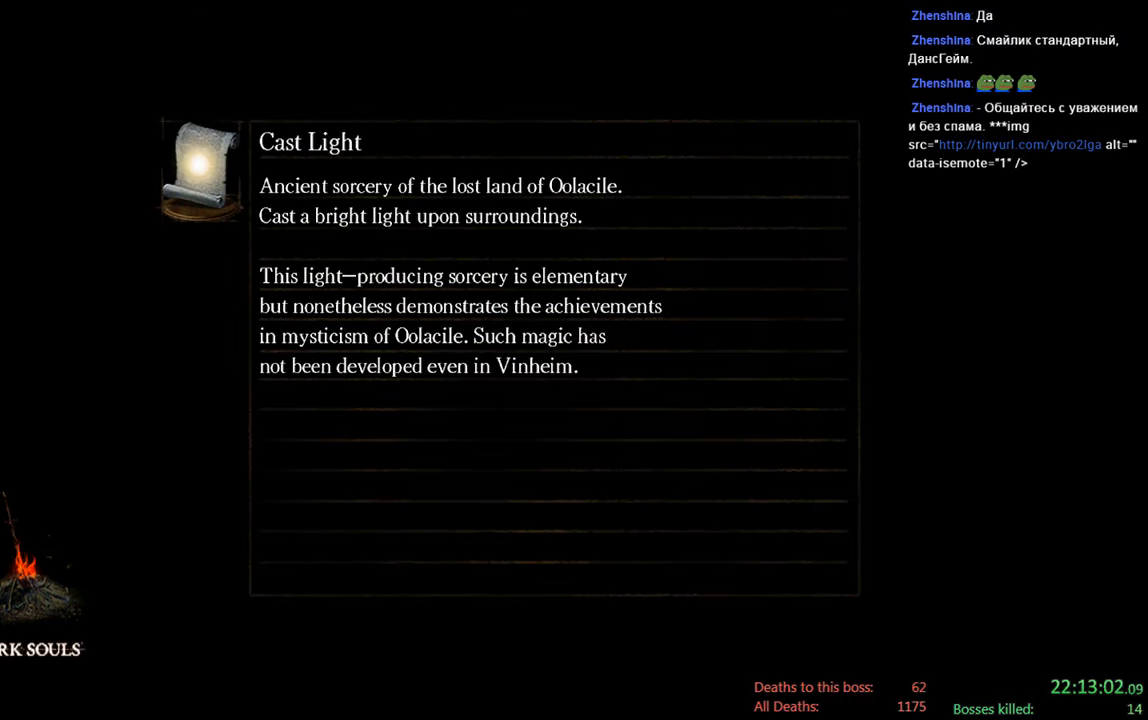
{"buttons": [], "left_stick": "left", "right_stick": "down-right", "events": [[66, "right_stick", "right"], [283, "right_stick", "center"], [483, "left_stick", "left"], [483, "right_stick", "down-right"]]}
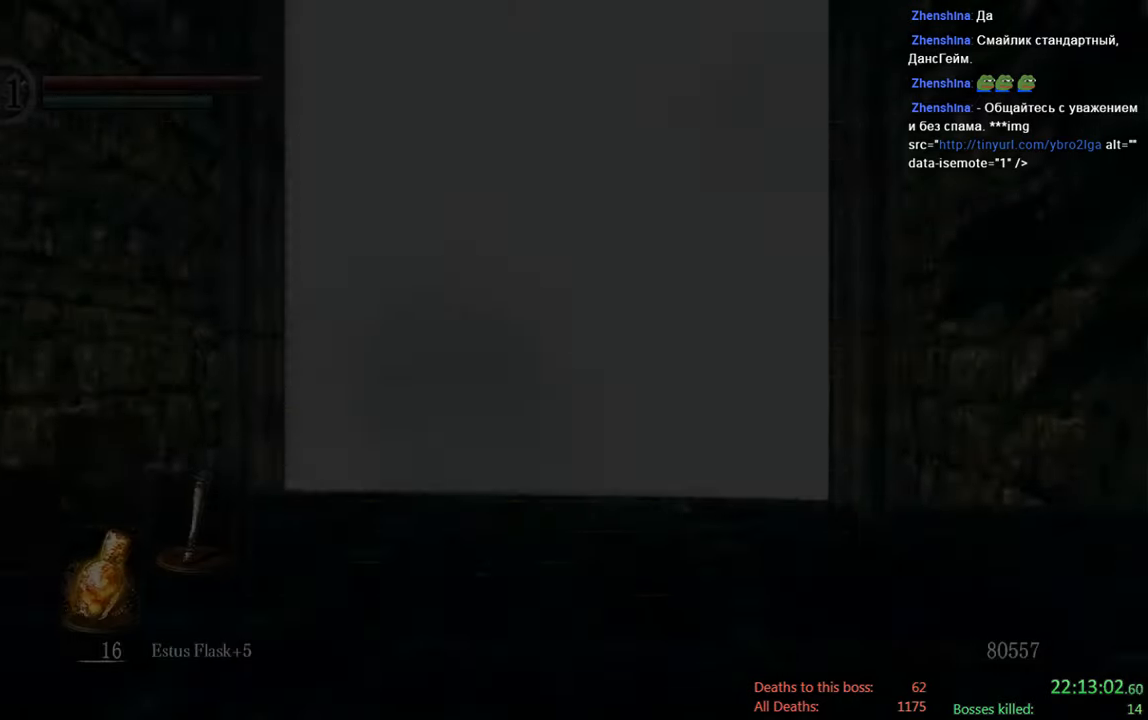
{"buttons": [], "left_stick": "right", "right_stick": "center", "events": [[16, "left_stick", "down-left"], [16, "right_stick", "right"], [250, "right_stick", "center"], [300, "left_stick", "down-right"], [350, "left_stick", "right"]]}
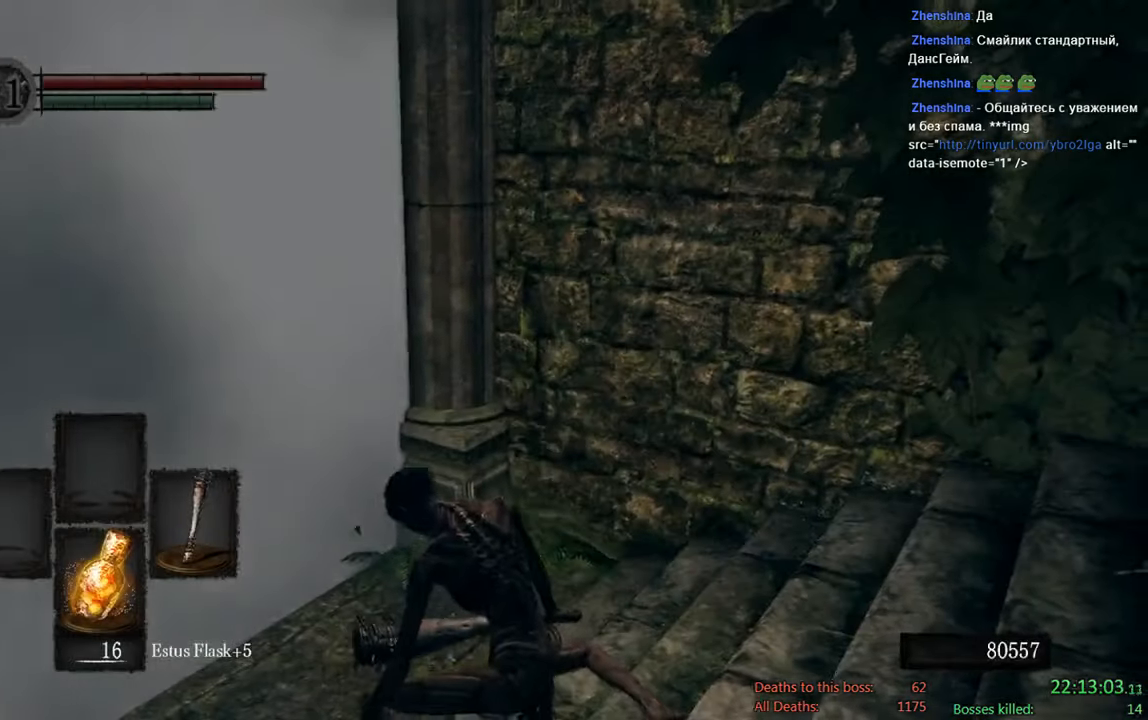
{"buttons": [], "left_stick": "up", "right_stick": "down-right", "events": [[33, "left_stick", "up"], [50, "right_stick", "left"], [250, "right_stick", "center"], [483, "right_stick", "down-right"]]}
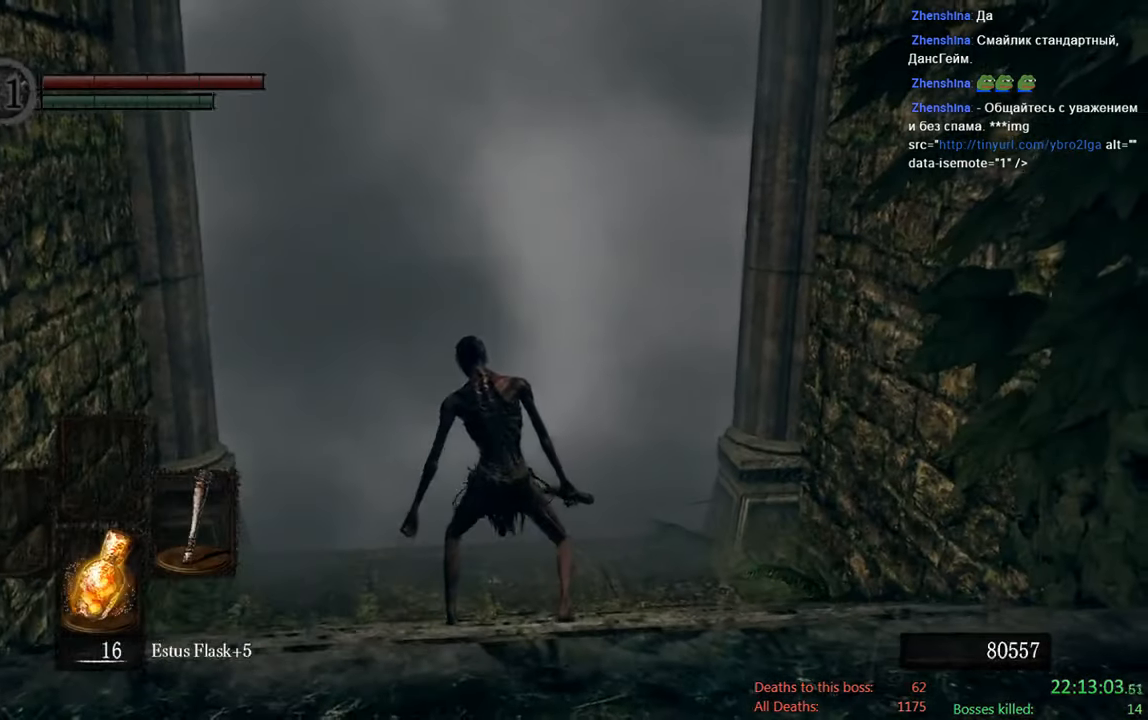
{"buttons": [], "left_stick": "up-left", "right_stick": "center", "events": [[116, "right_stick", "center"], [350, "left_stick", "up-left"]]}
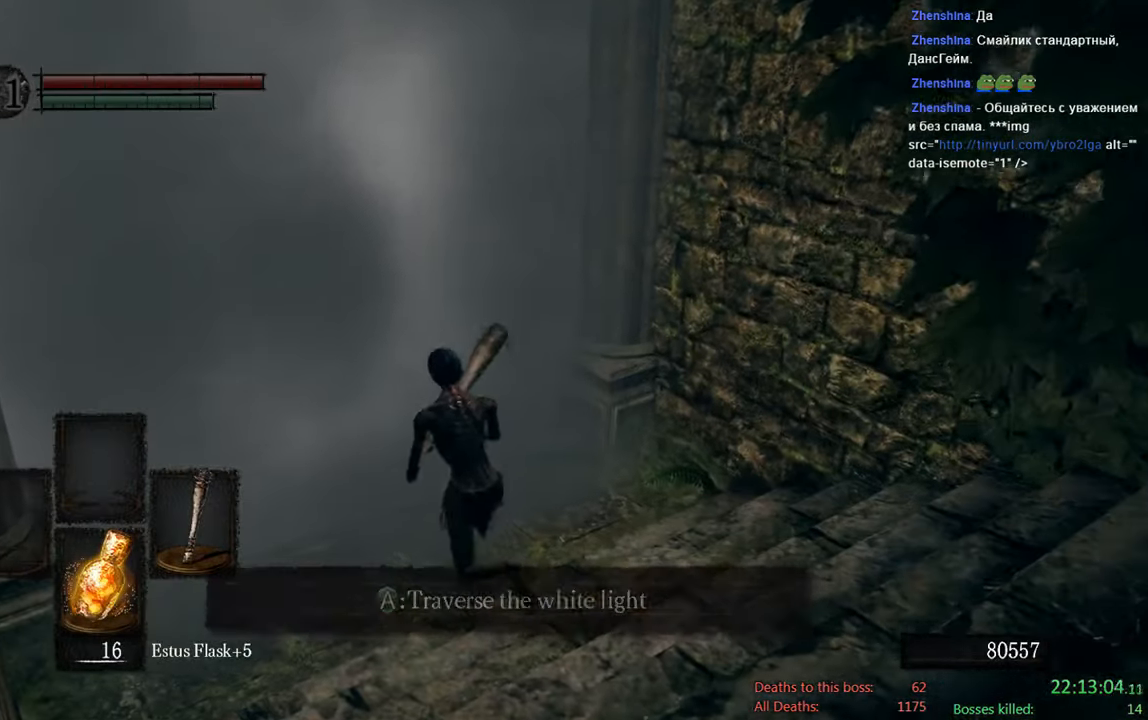
{"buttons": [], "left_stick": "center", "right_stick": "center", "events": [[166, "A", "down"], [300, "A", "up"], [333, "left_stick", "center"]]}
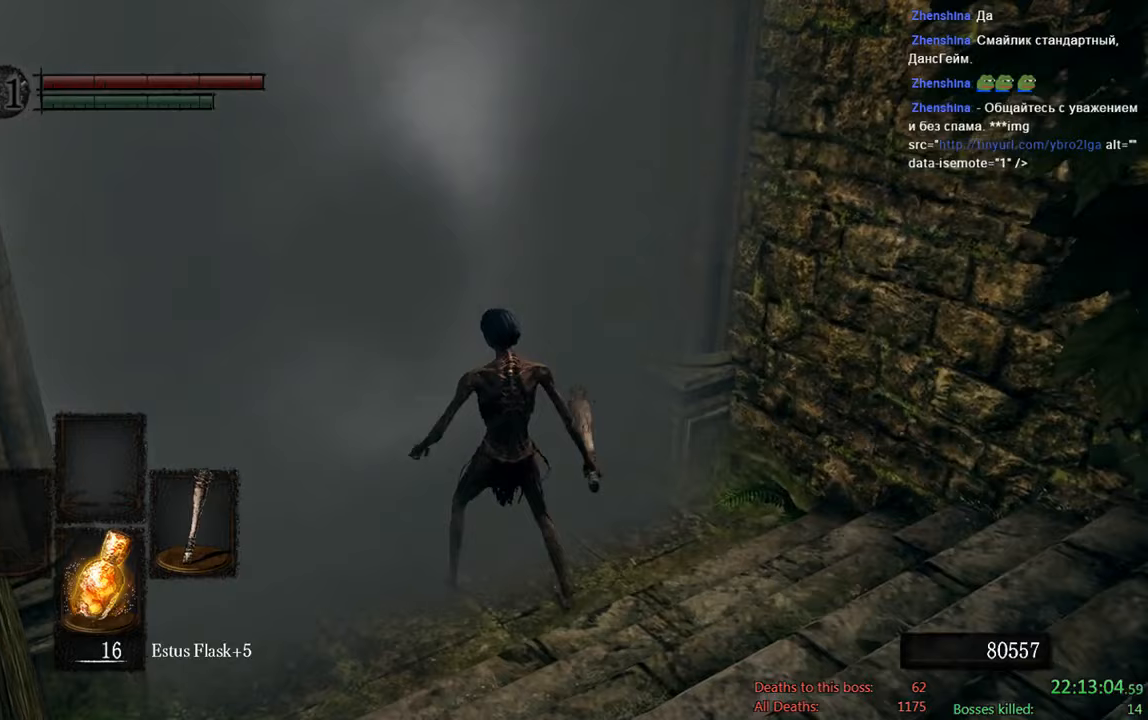
{"buttons": [], "left_stick": "center", "right_stick": "center", "events": []}
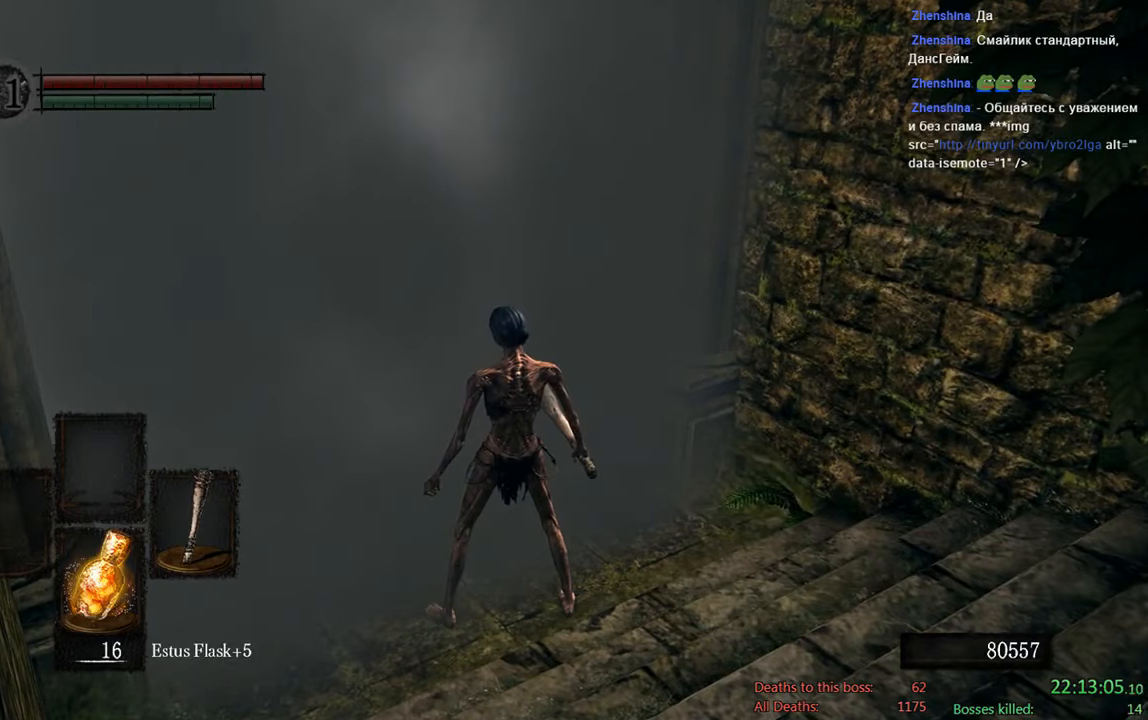
{"buttons": [], "left_stick": "center", "right_stick": "center", "events": []}
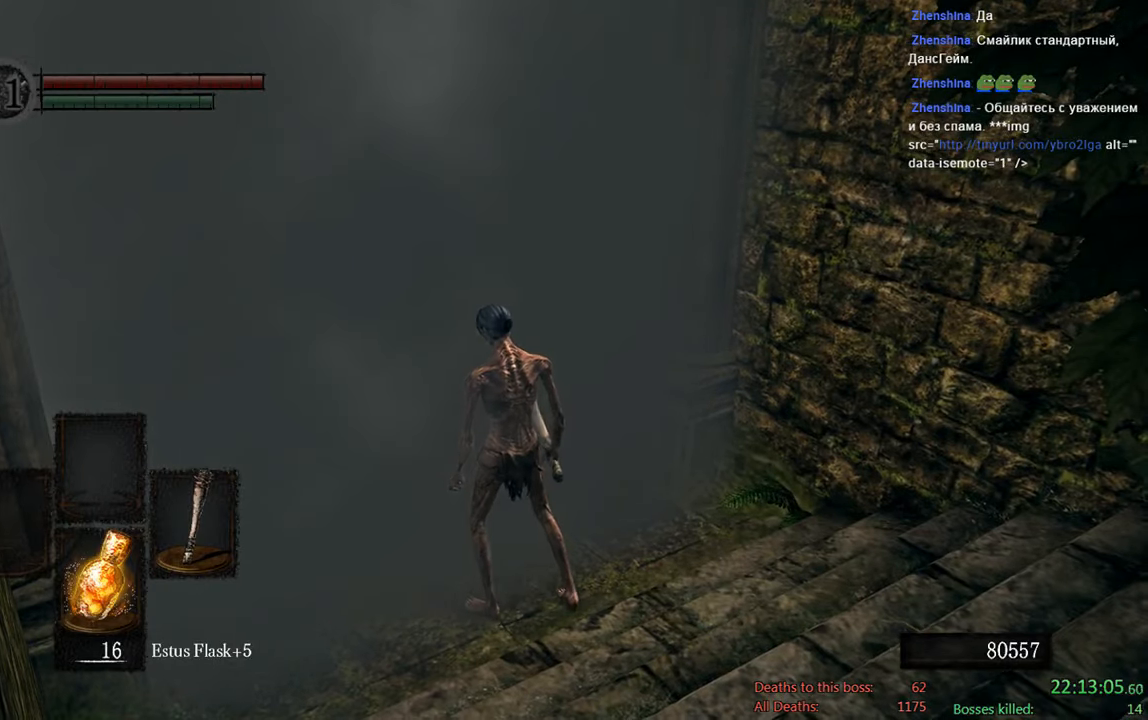
{"buttons": [], "left_stick": "center", "right_stick": "center", "events": []}
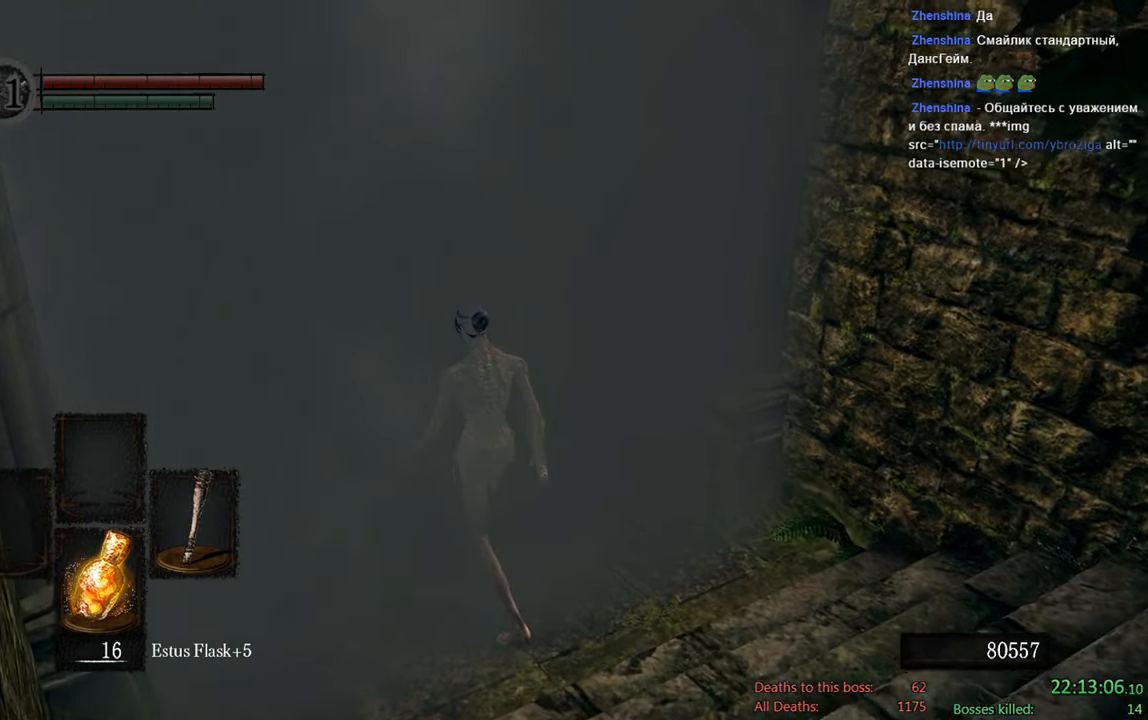
{"buttons": [], "left_stick": "center", "right_stick": "center", "events": []}
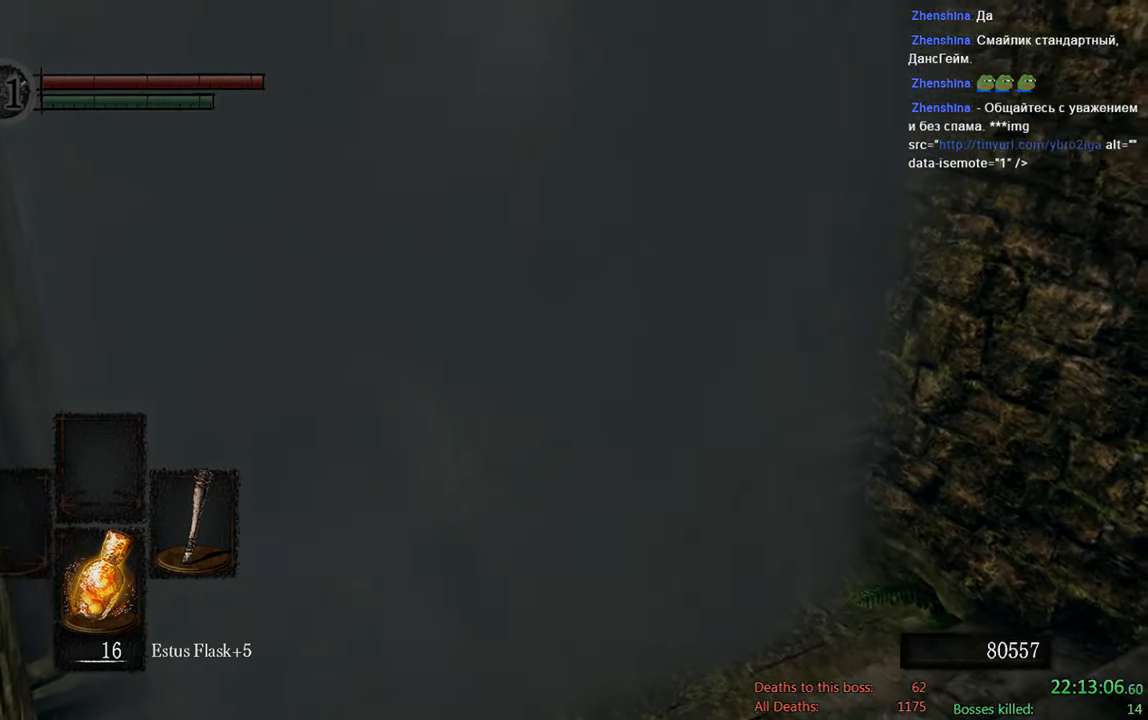
{"buttons": [], "left_stick": "center", "right_stick": "down", "events": [[383, "right_stick", "down"]]}
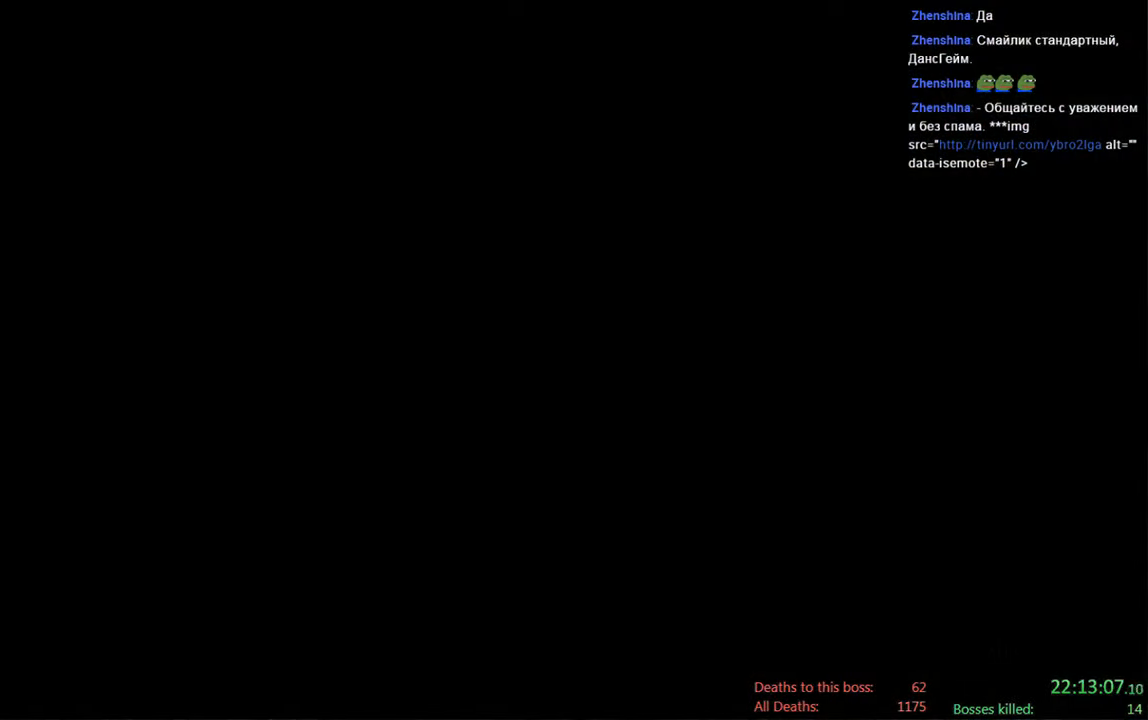
{"buttons": ["START"], "left_stick": "up", "right_stick": "center", "events": [[50, "right_stick", "center"], [333, "left_stick", "up"], [433, "START", "down"]]}
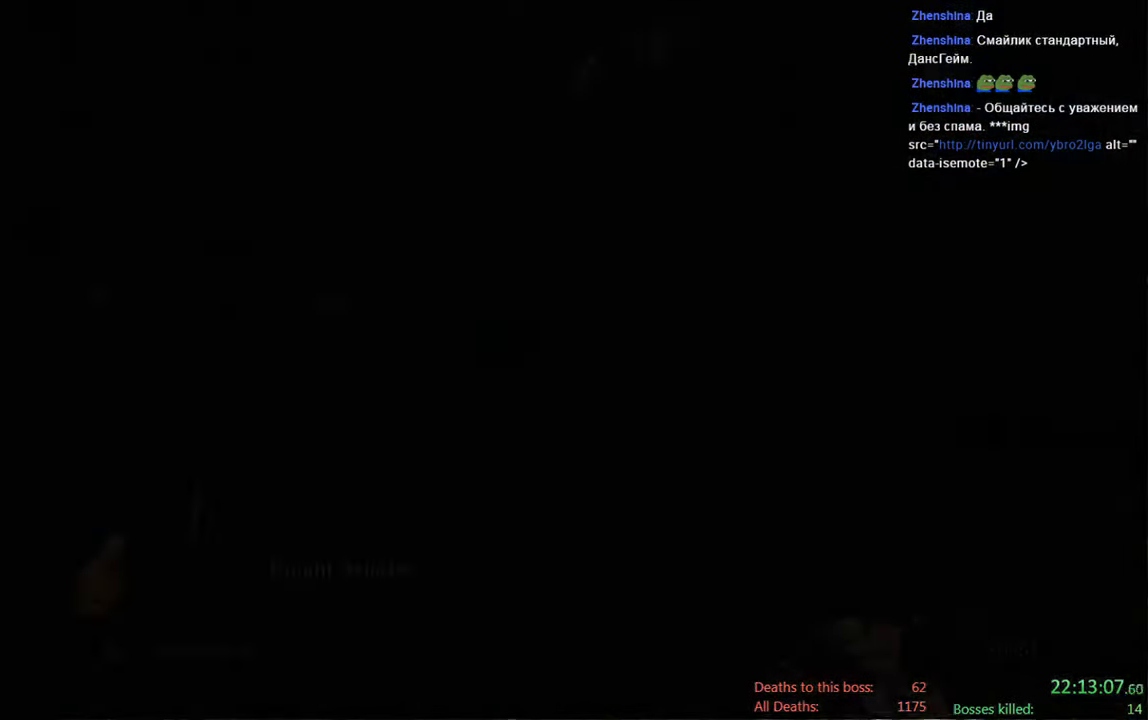
{"buttons": [], "left_stick": "up", "right_stick": "center", "events": [[67, "START", "up"]]}
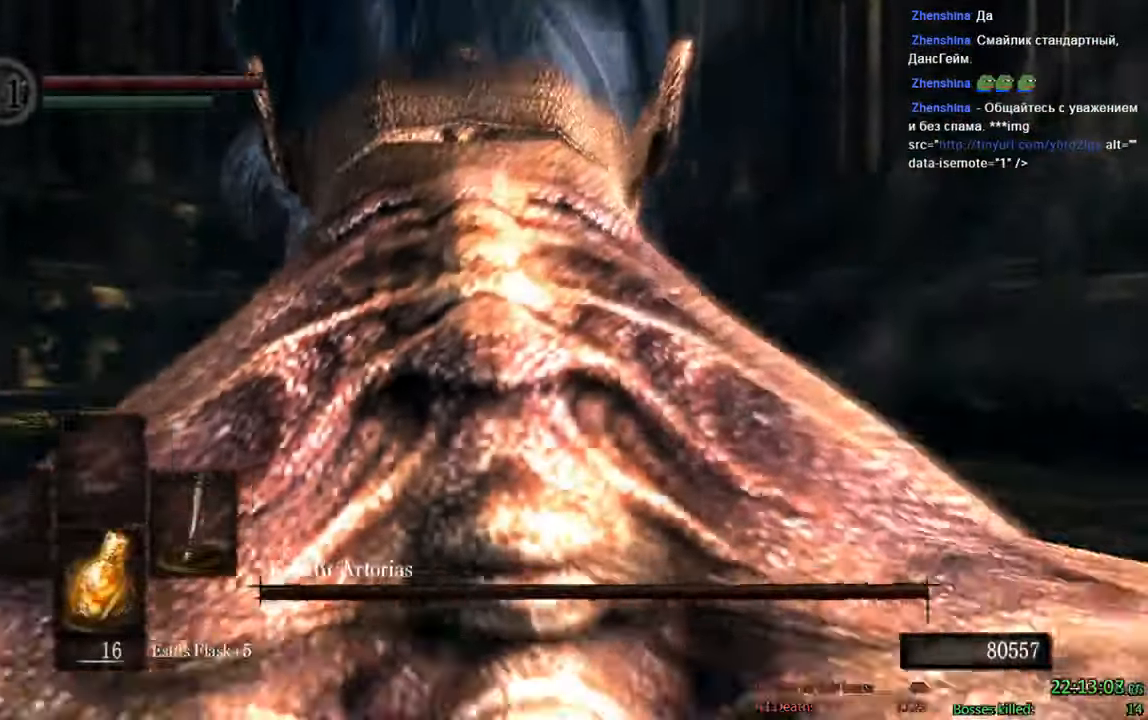
{"buttons": ["B"], "left_stick": "up", "right_stick": "center", "events": [[200, "B", "down"]]}
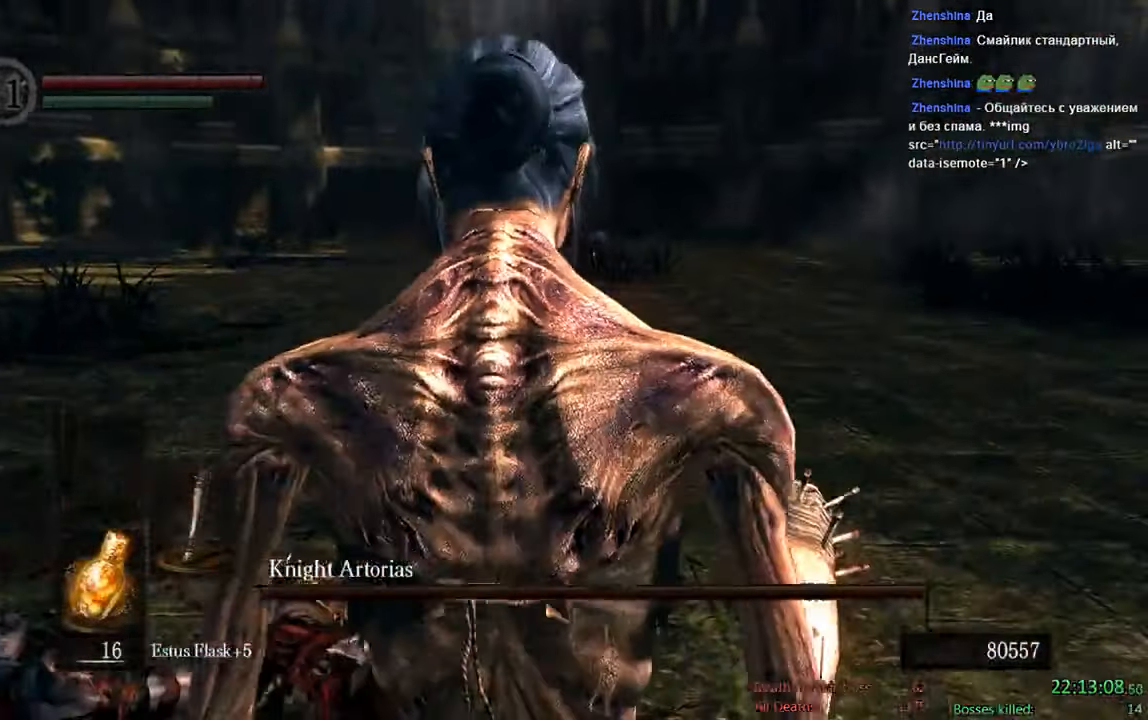
{"buttons": ["B"], "left_stick": "up", "right_stick": "center", "events": []}
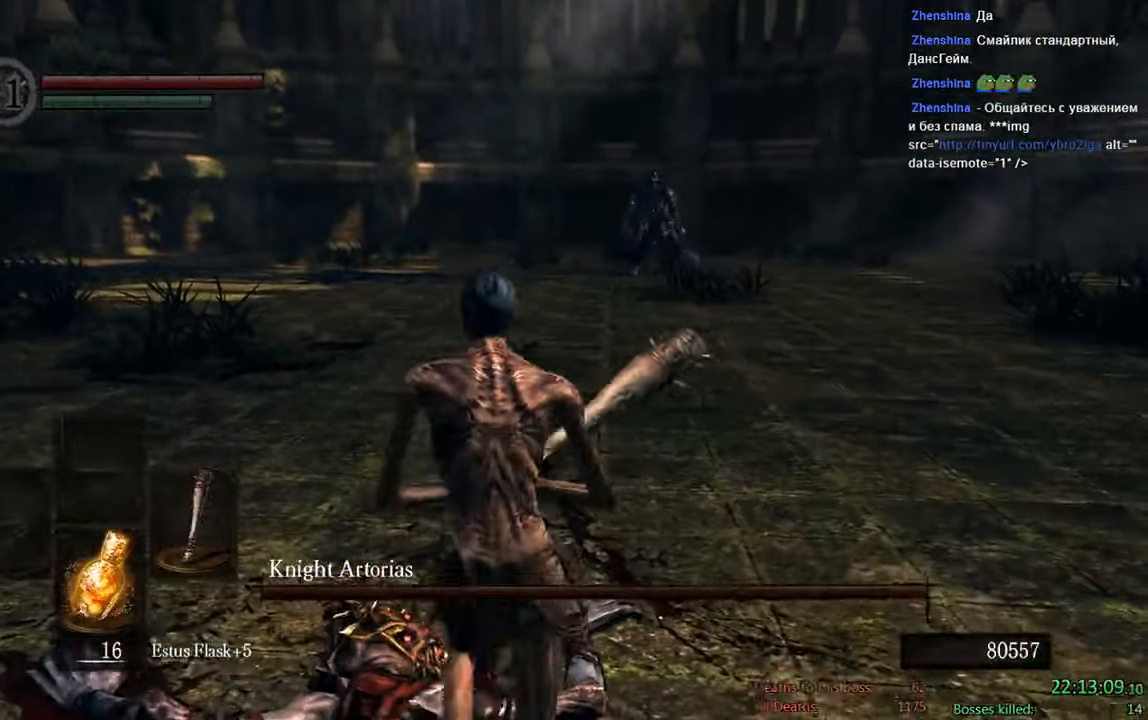
{"buttons": ["B"], "left_stick": "up", "right_stick": "center", "events": []}
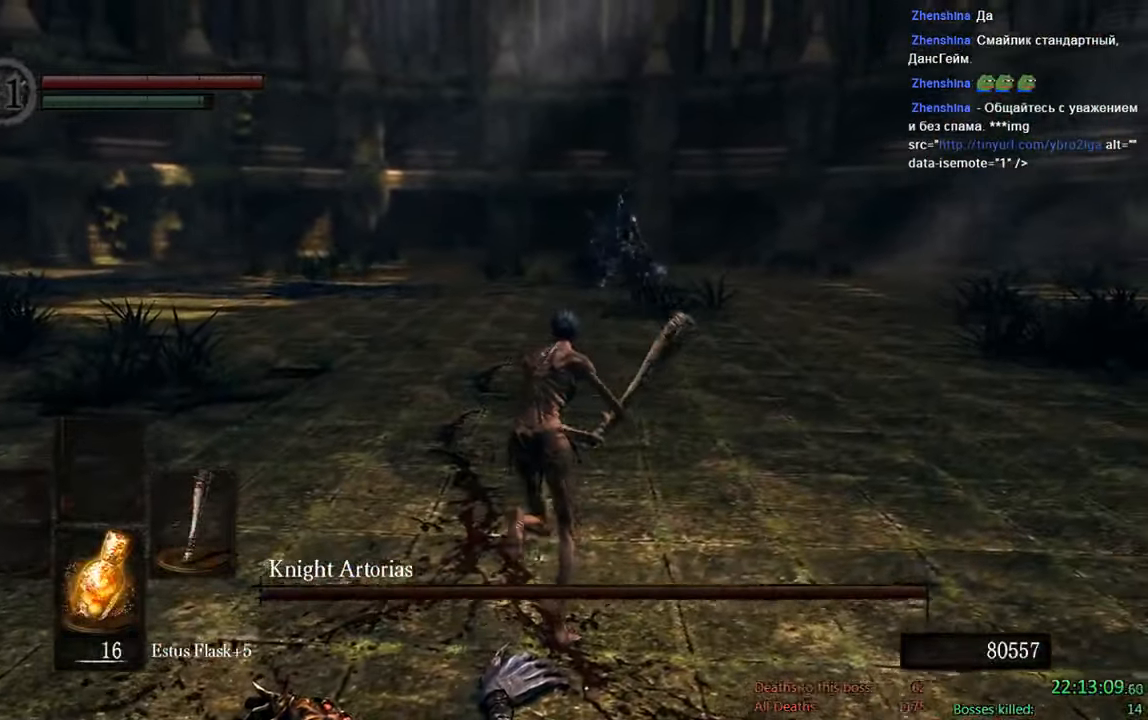
{"buttons": ["B"], "left_stick": "right", "right_stick": "center", "events": [[50, "B", "up"], [284, "B", "down"], [434, "left_stick", "right"]]}